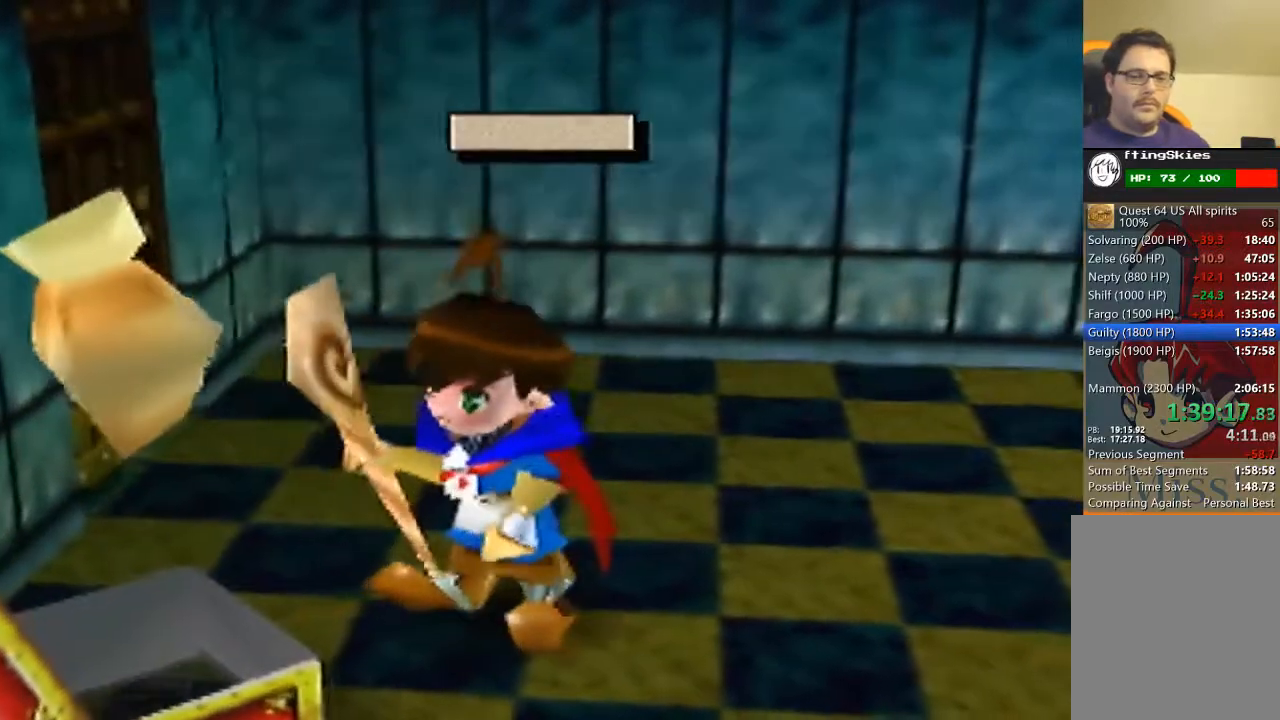
Gameplay with a controller (Nintendo layout); each line is a JSON object with the inputs held at the frame after it. "events" lists button and stick changes between this image and that frame as [ms after this image, input, new state], when the widget could be followed in between. Not read: L3 R3 Z.
{"buttons": [], "left_stick": "right", "events": [[200, "left_stick", "right"]]}
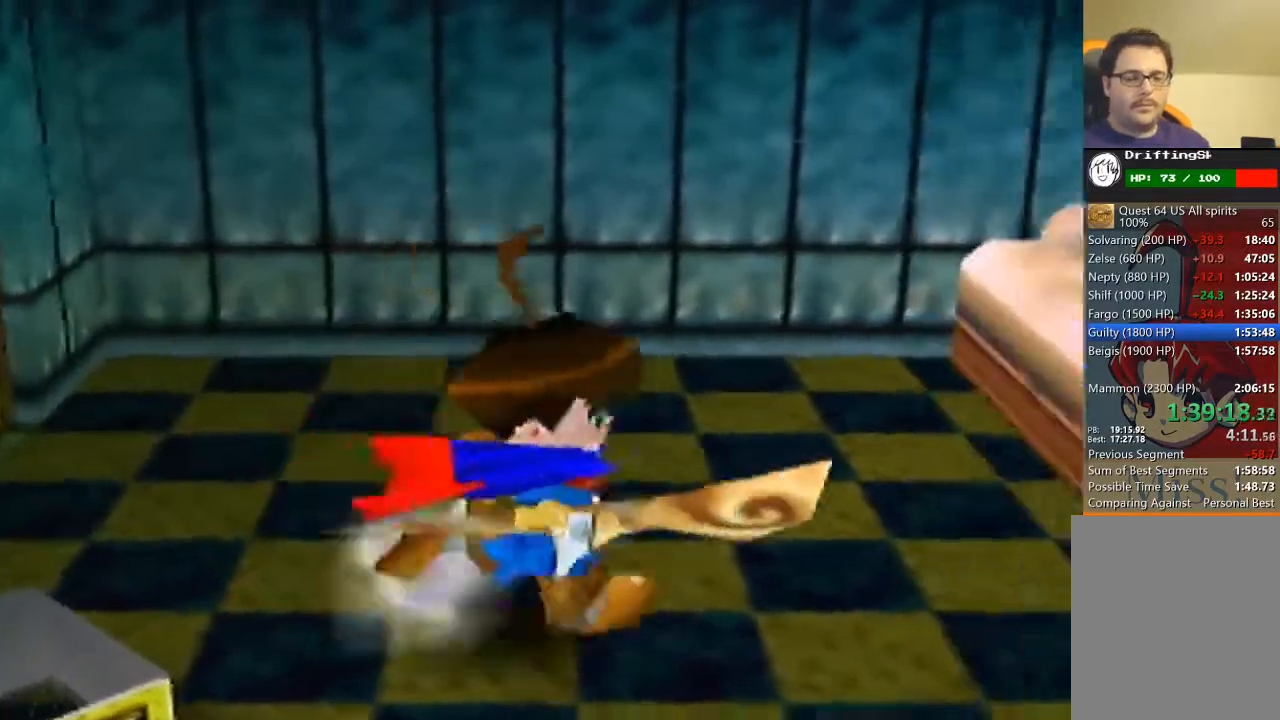
{"buttons": ["A"], "left_stick": "up-right", "events": [[300, "A", "down"], [367, "left_stick", "up-right"]]}
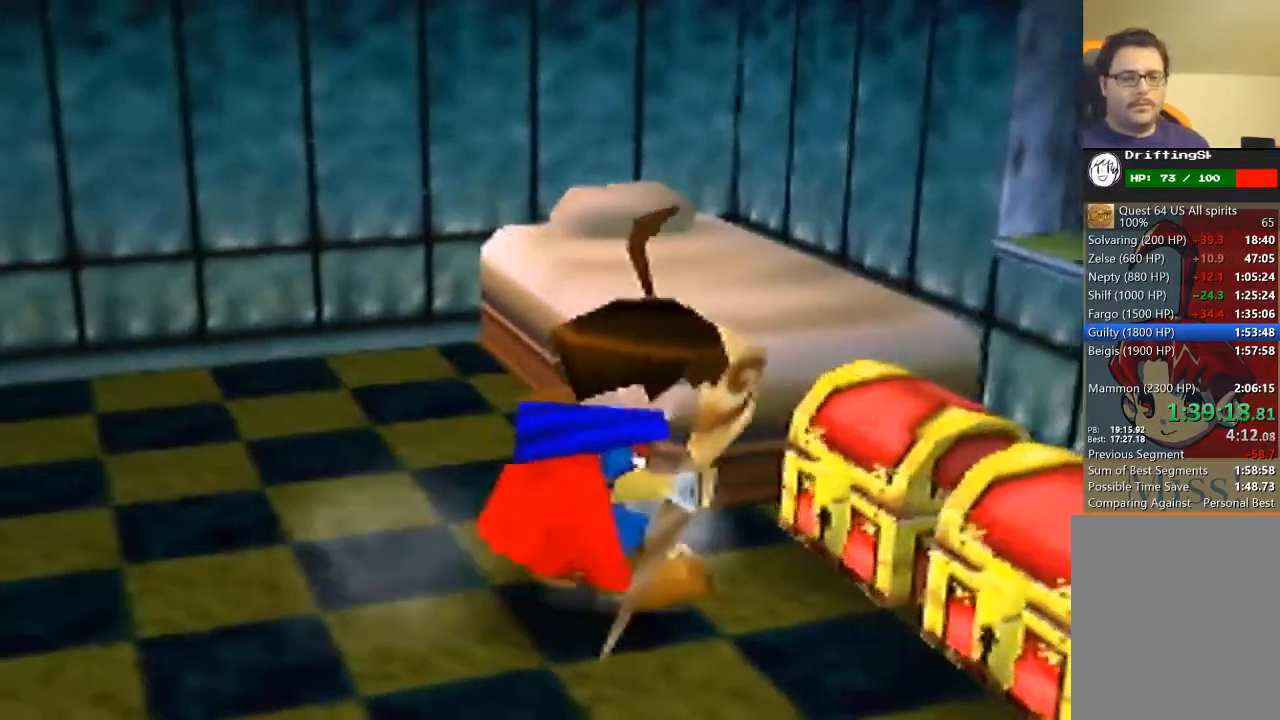
{"buttons": ["A"], "left_stick": "center", "events": [[33, "A", "up"], [100, "left_stick", "center"], [400, "A", "down"]]}
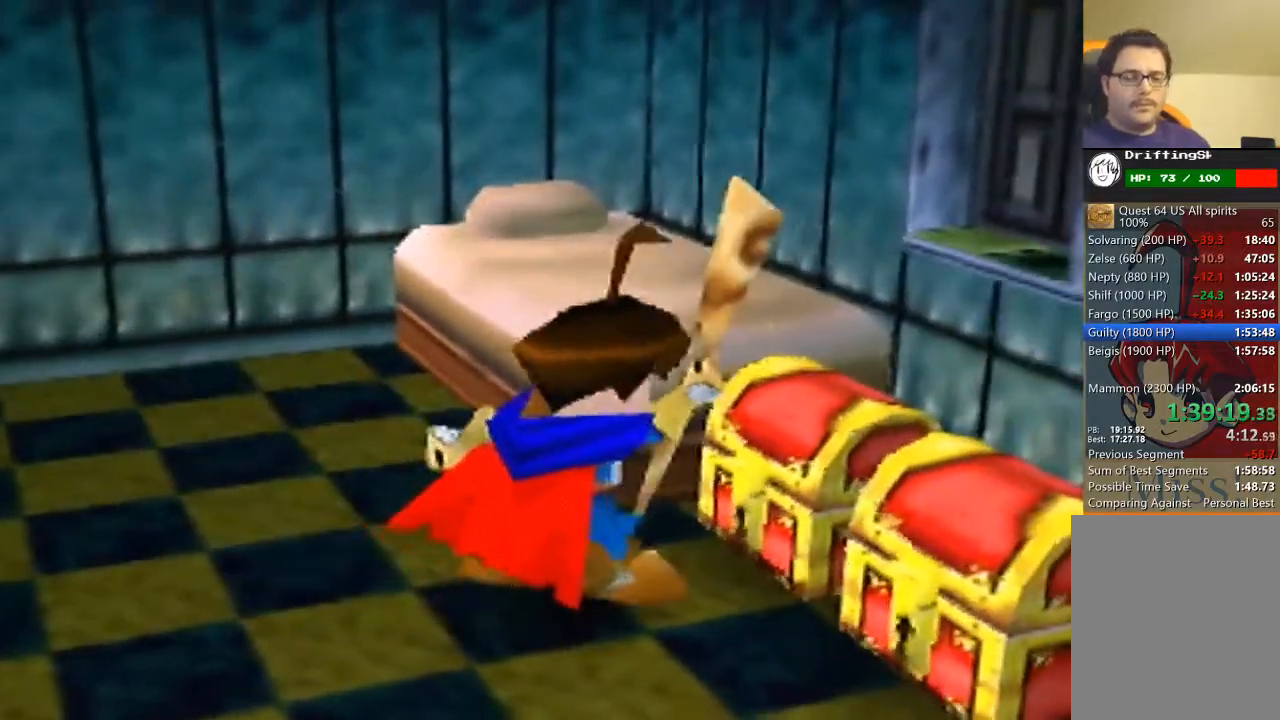
{"buttons": ["A"], "left_stick": "center", "events": [[133, "A", "up"], [200, "A", "down"], [233, "A", "up"], [300, "A", "down"], [333, "A", "up"], [367, "A", "down"], [433, "A", "up"], [467, "A", "down"]]}
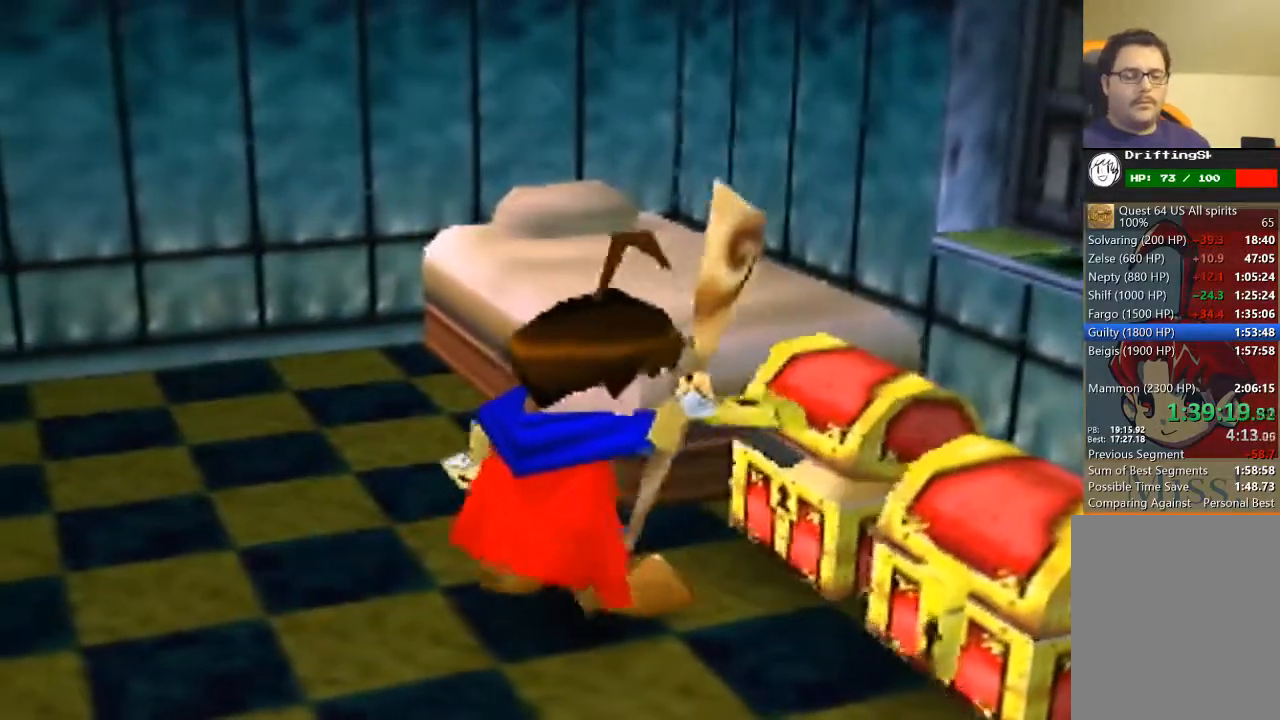
{"buttons": [], "left_stick": "center", "events": [[33, "A", "up"], [67, "A", "down"], [100, "A", "up"], [167, "A", "down"], [200, "A", "up"], [267, "A", "down"], [300, "A", "up"], [433, "A", "down"], [467, "A", "up"]]}
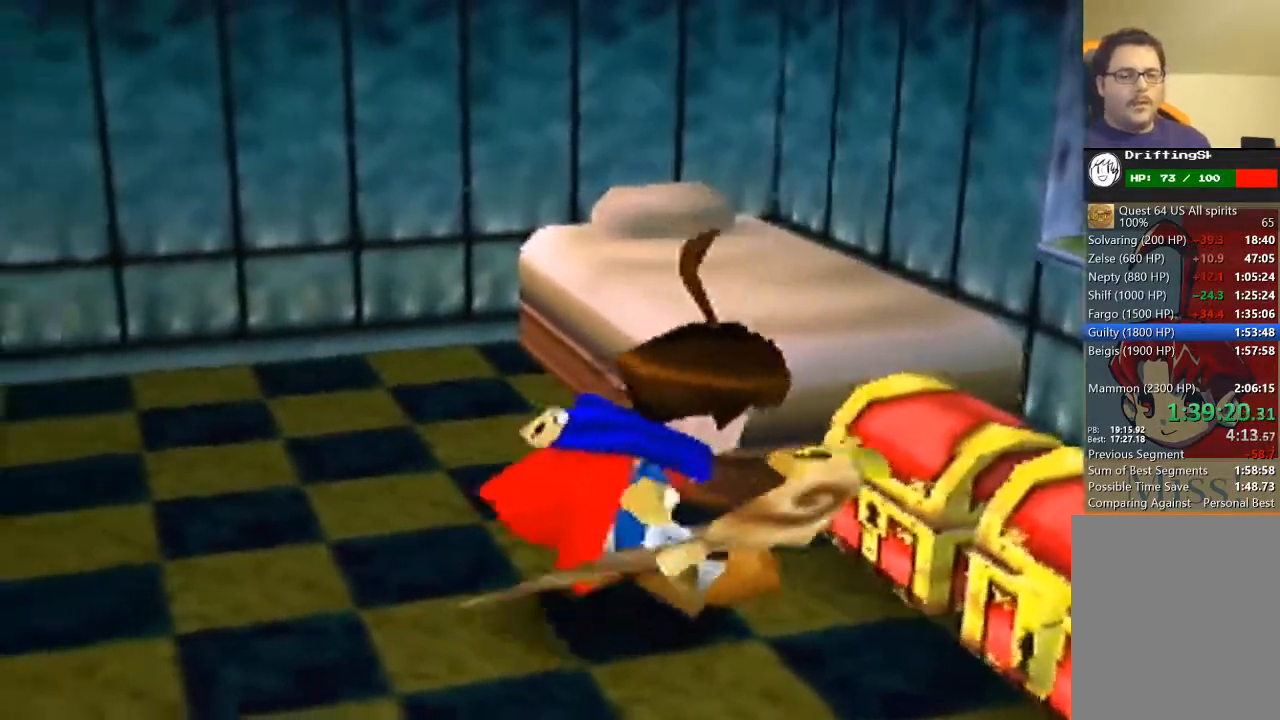
{"buttons": [], "left_stick": "center", "events": [[33, "A", "down"], [67, "A", "up"], [100, "A", "down"], [133, "A", "up"], [200, "A", "down"], [233, "A", "up"], [367, "A", "down"], [433, "A", "up"], [467, "A", "down"], [500, "A", "up"]]}
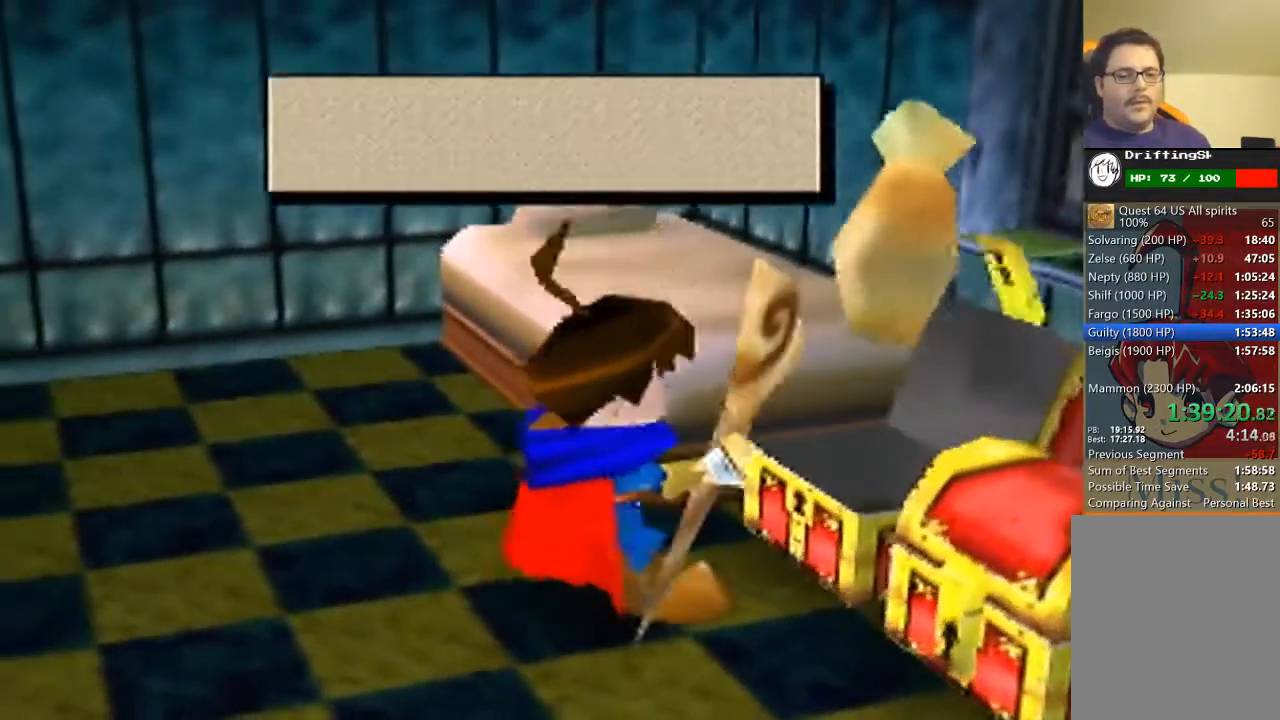
{"buttons": [], "left_stick": "left", "events": [[67, "A", "down"], [100, "A", "up"], [133, "A", "down"], [167, "A", "up"], [200, "A", "down"], [300, "A", "up"], [333, "A", "down"], [367, "A", "up"], [367, "left_stick", "left"]]}
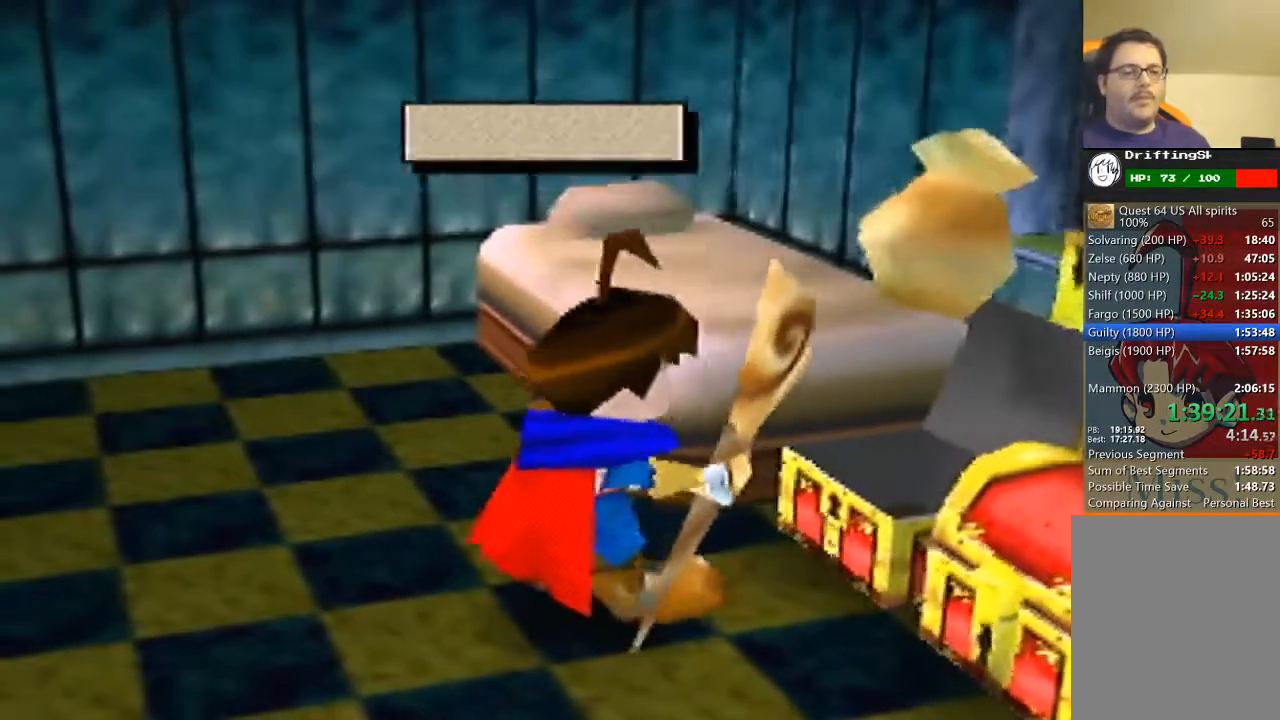
{"buttons": [], "left_stick": "left", "events": []}
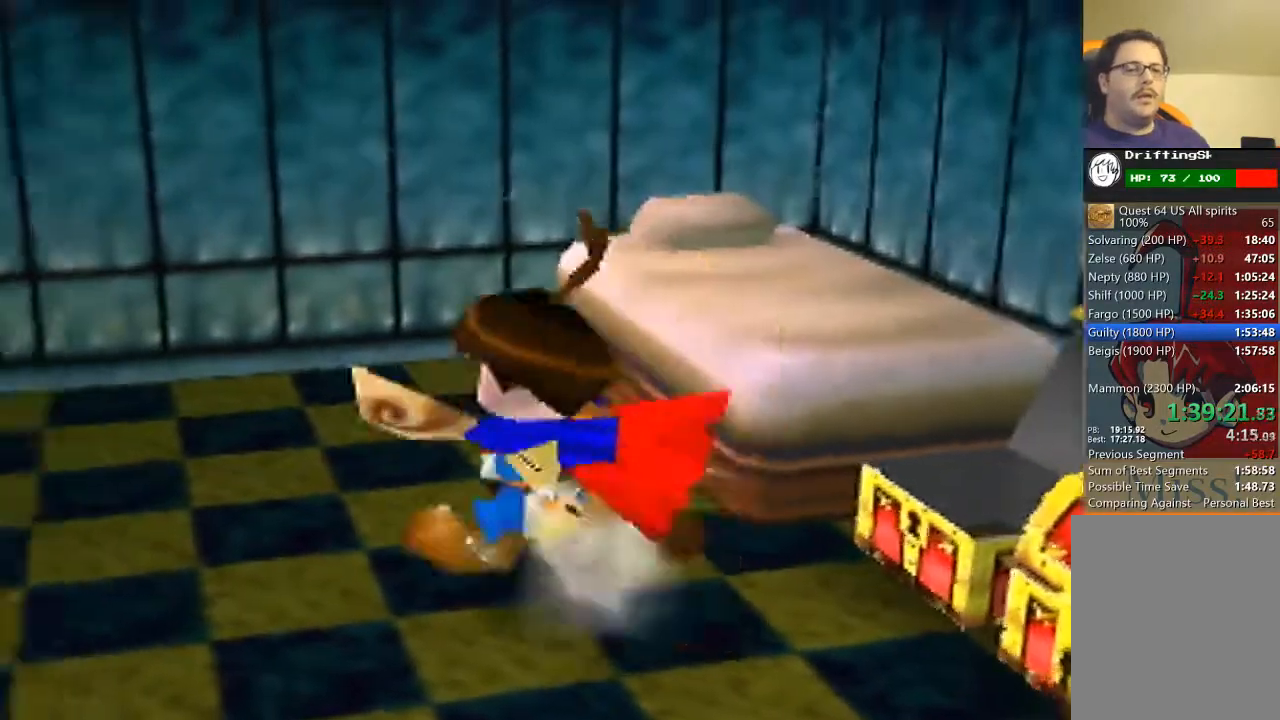
{"buttons": [], "left_stick": "left", "events": []}
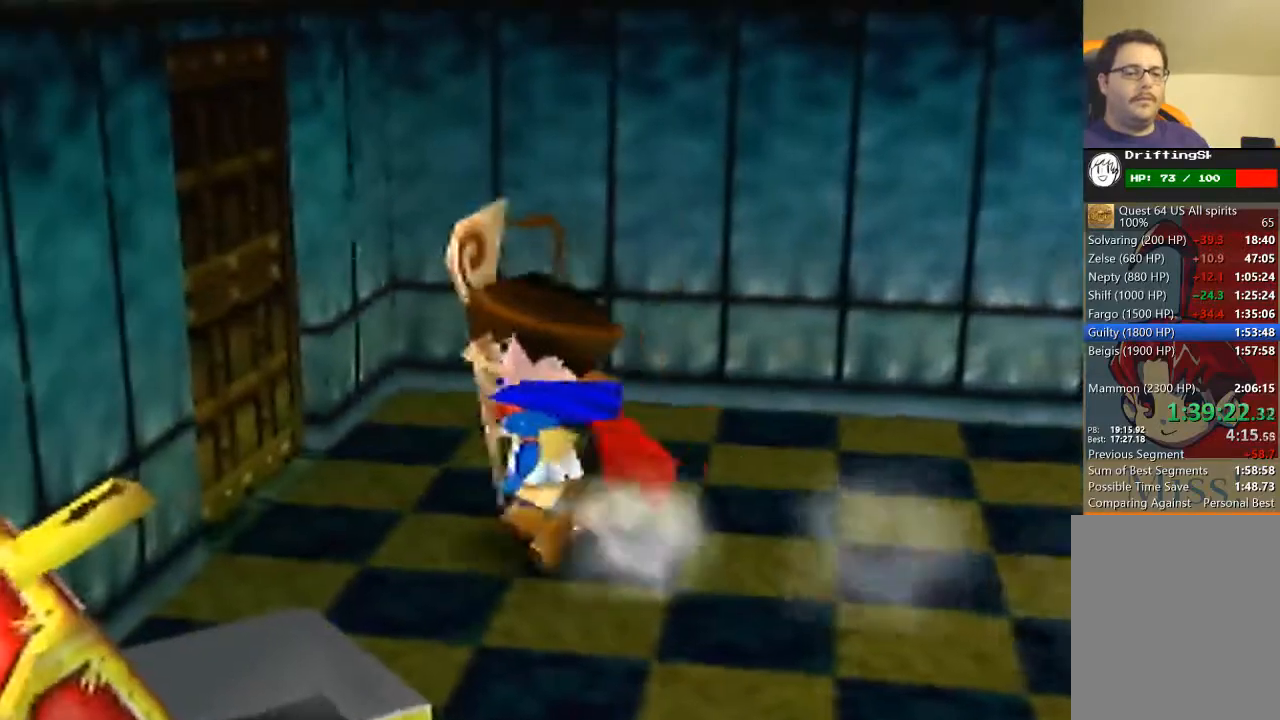
{"buttons": [], "left_stick": "center", "events": [[100, "left_stick", "up-left"], [300, "left_stick", "left"], [433, "left_stick", "center"]]}
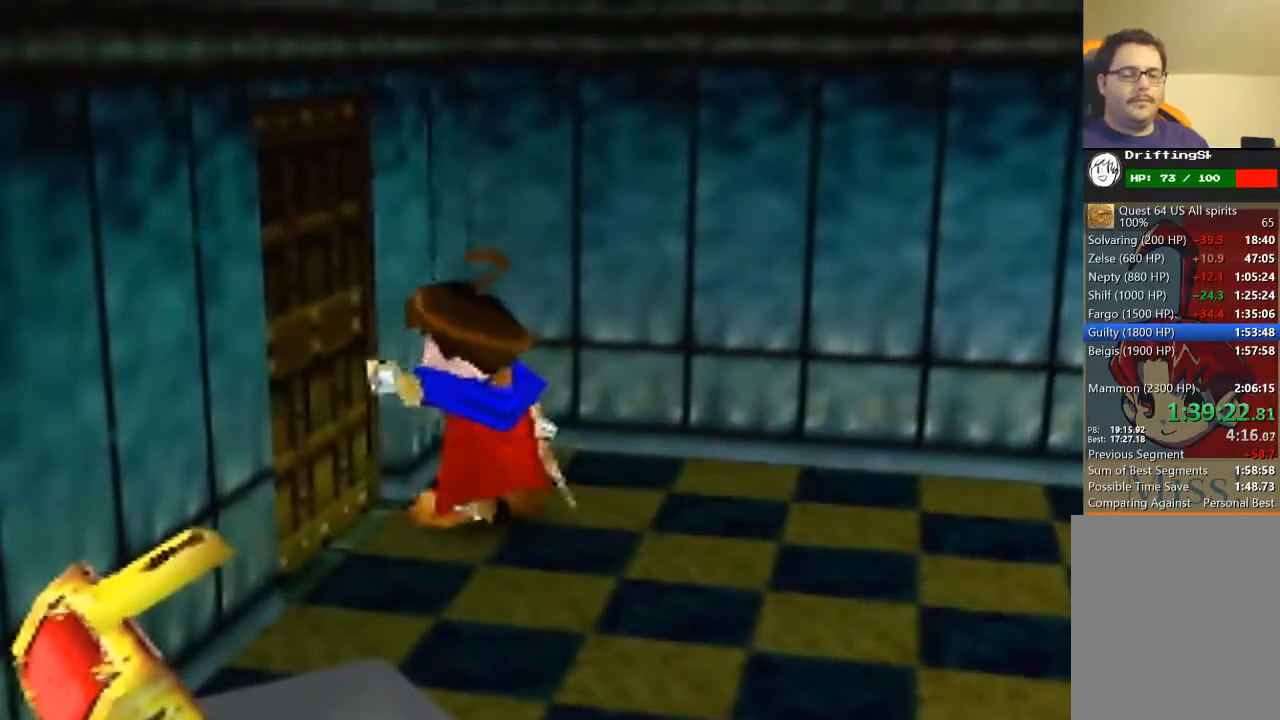
{"buttons": [], "left_stick": "left", "events": [[367, "left_stick", "left"]]}
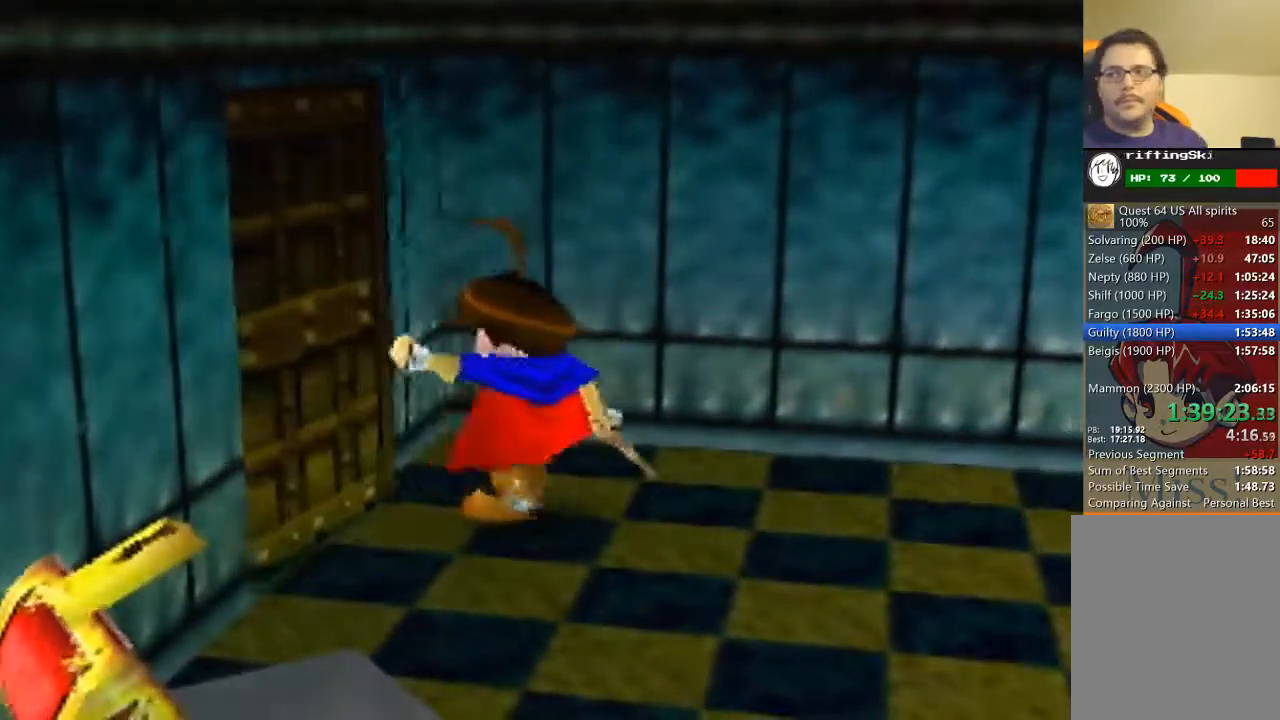
{"buttons": [], "left_stick": "left", "events": []}
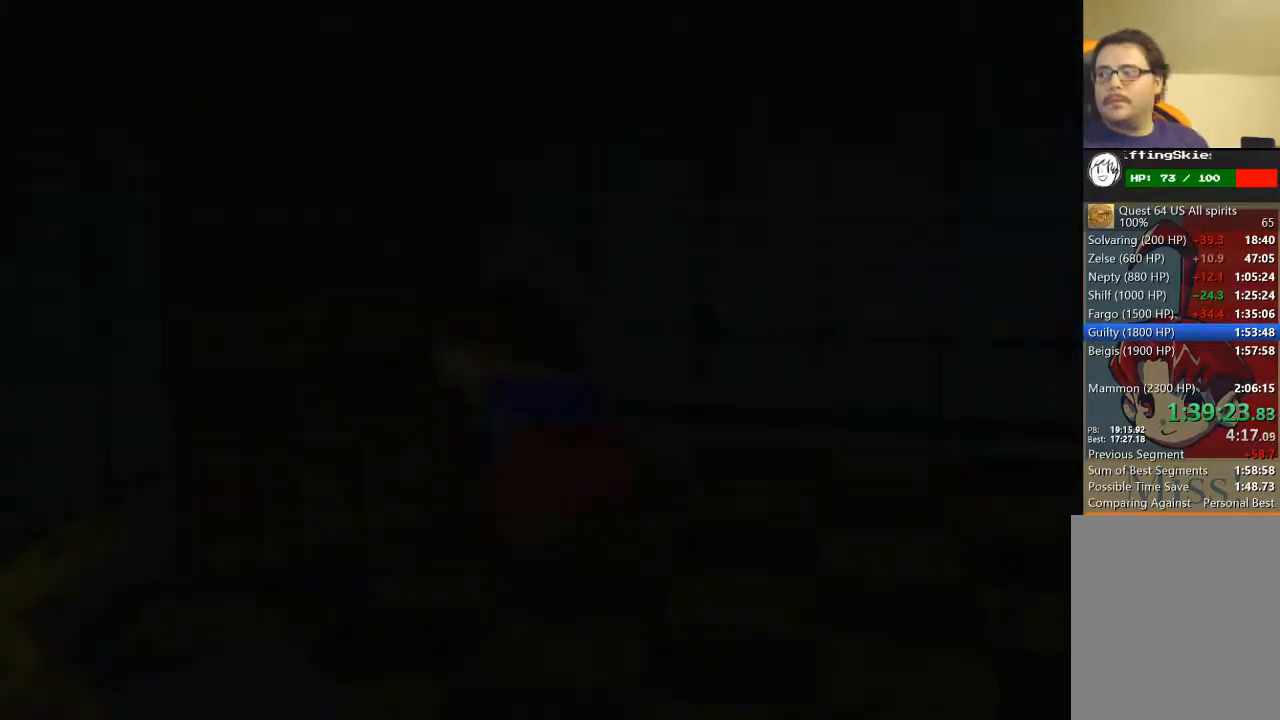
{"buttons": [], "left_stick": "left", "events": []}
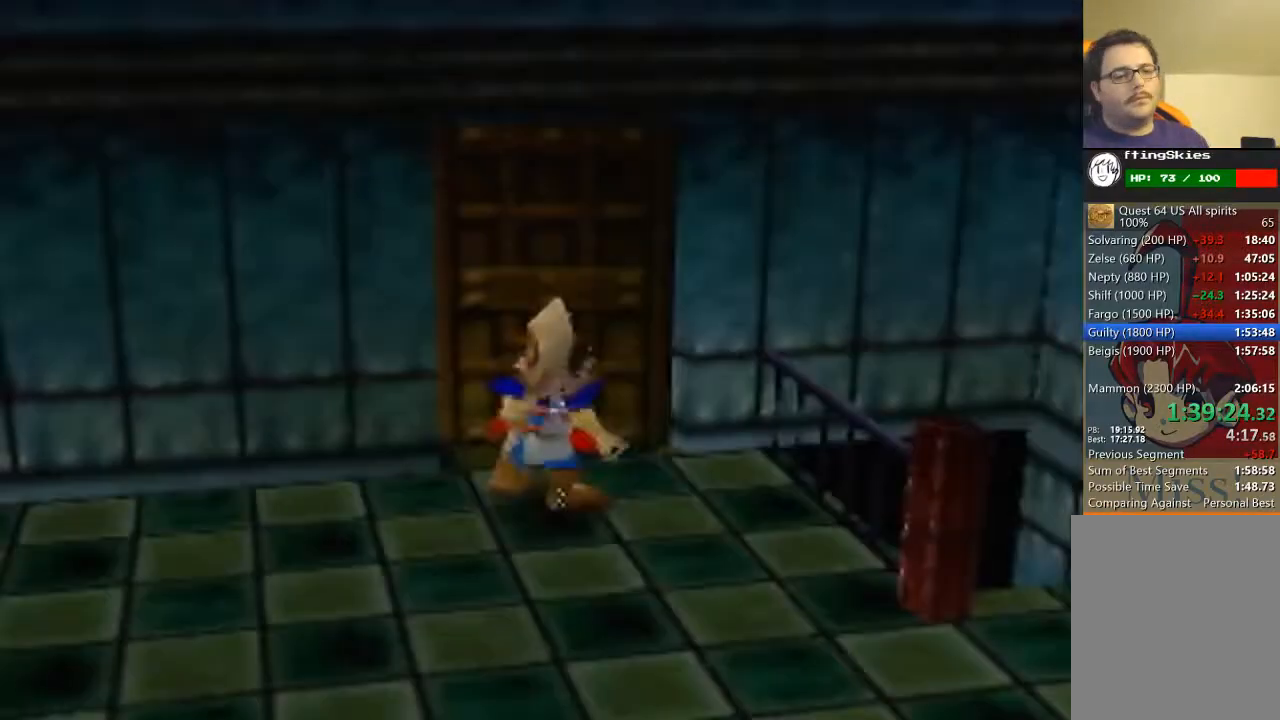
{"buttons": [], "left_stick": "left", "events": []}
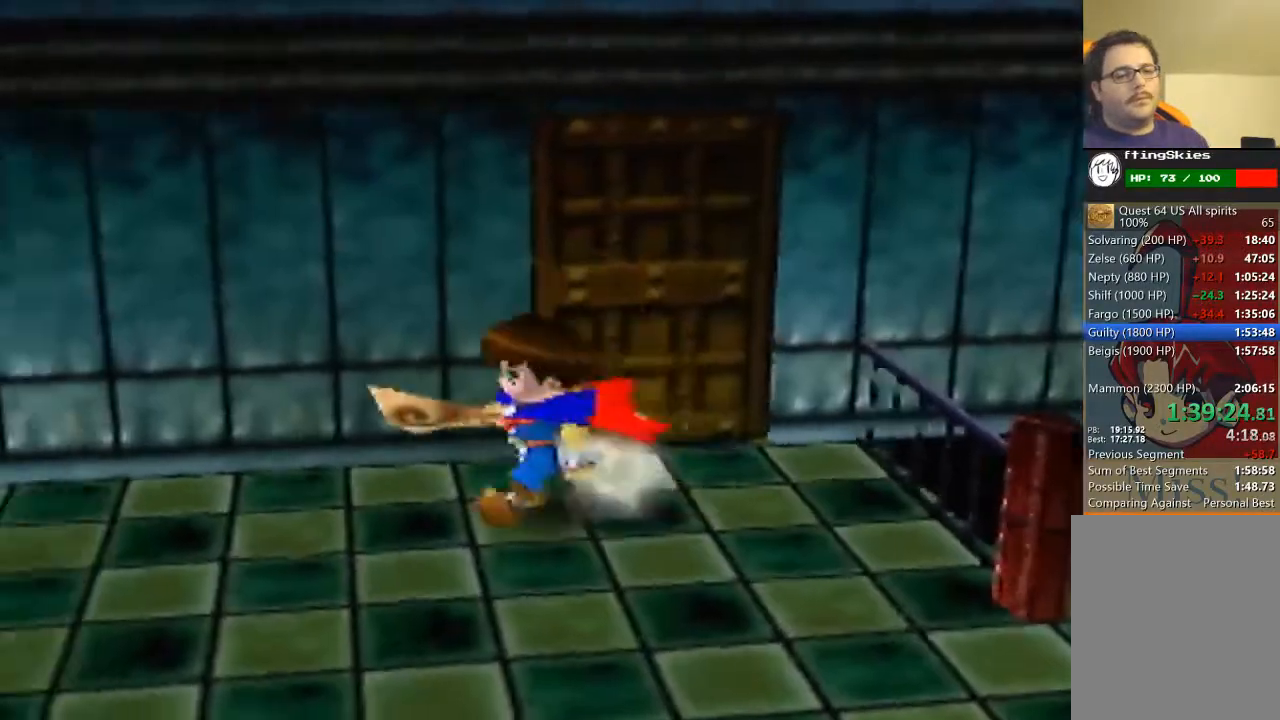
{"buttons": [], "left_stick": "up-left", "events": [[500, "left_stick", "up-left"]]}
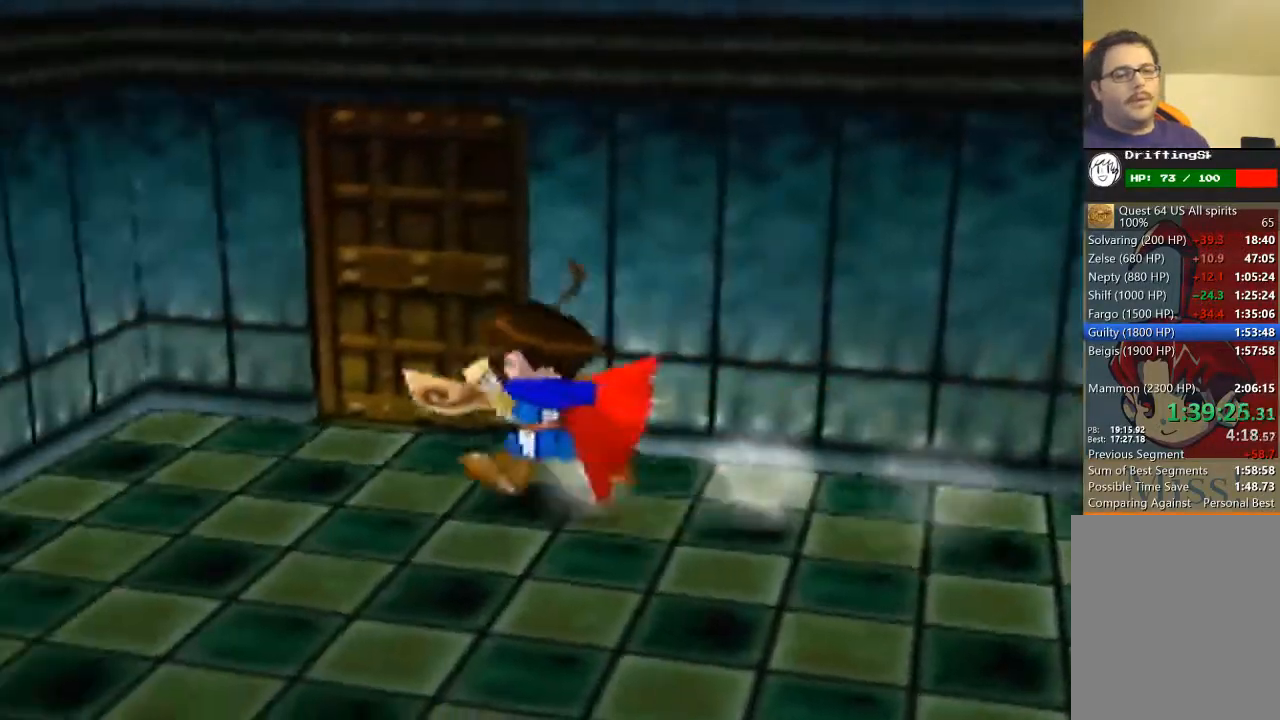
{"buttons": [], "left_stick": "center", "events": [[100, "left_stick", "up-right"], [367, "left_stick", "center"]]}
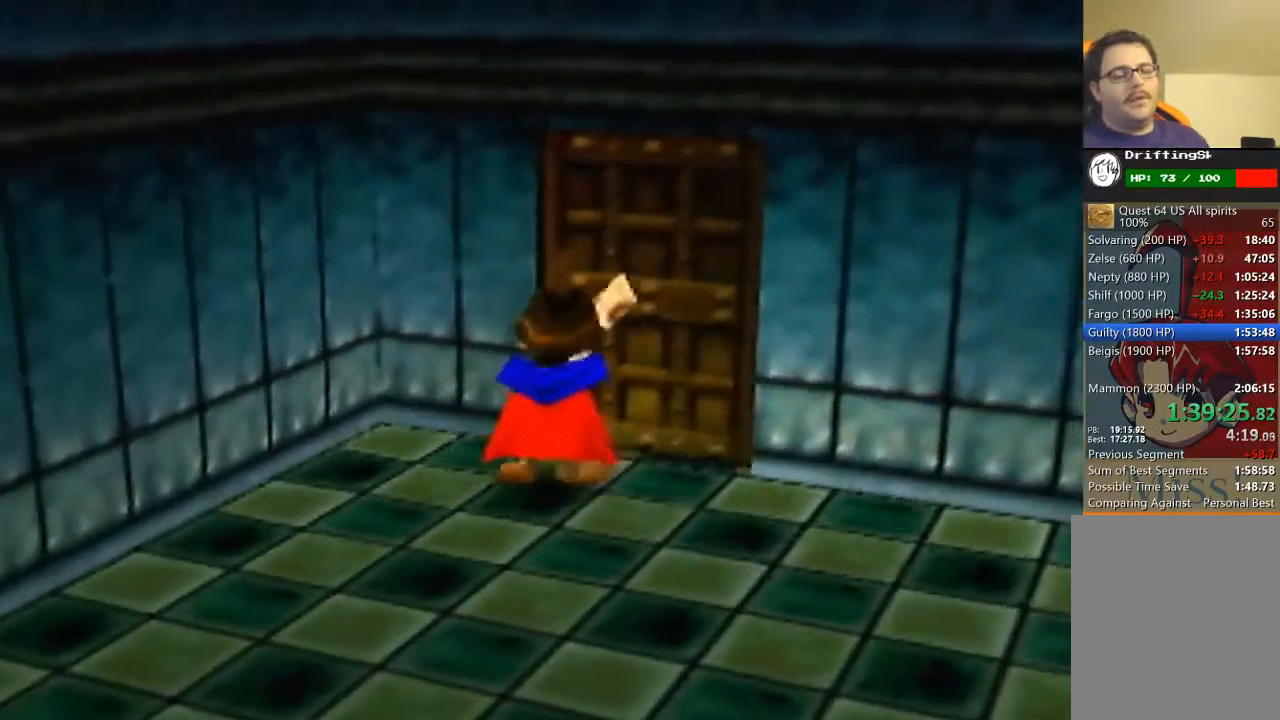
{"buttons": [], "left_stick": "center", "events": []}
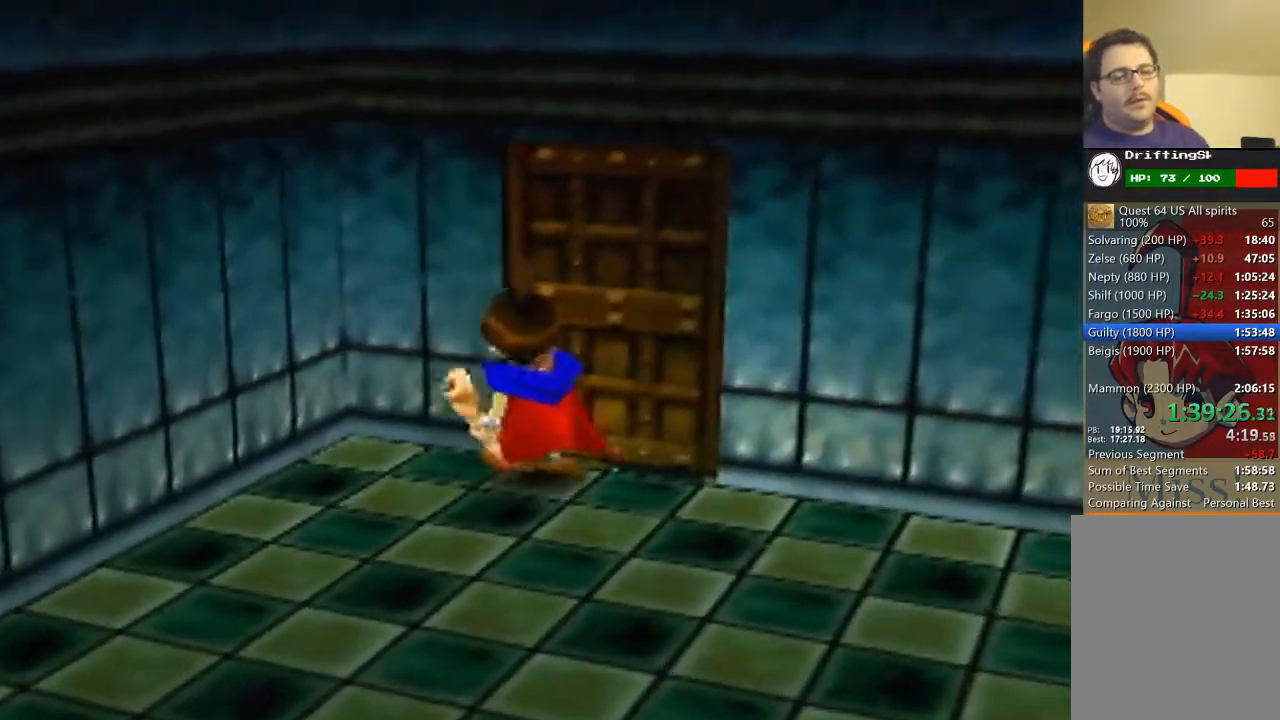
{"buttons": [], "left_stick": "right", "events": [[367, "left_stick", "right"]]}
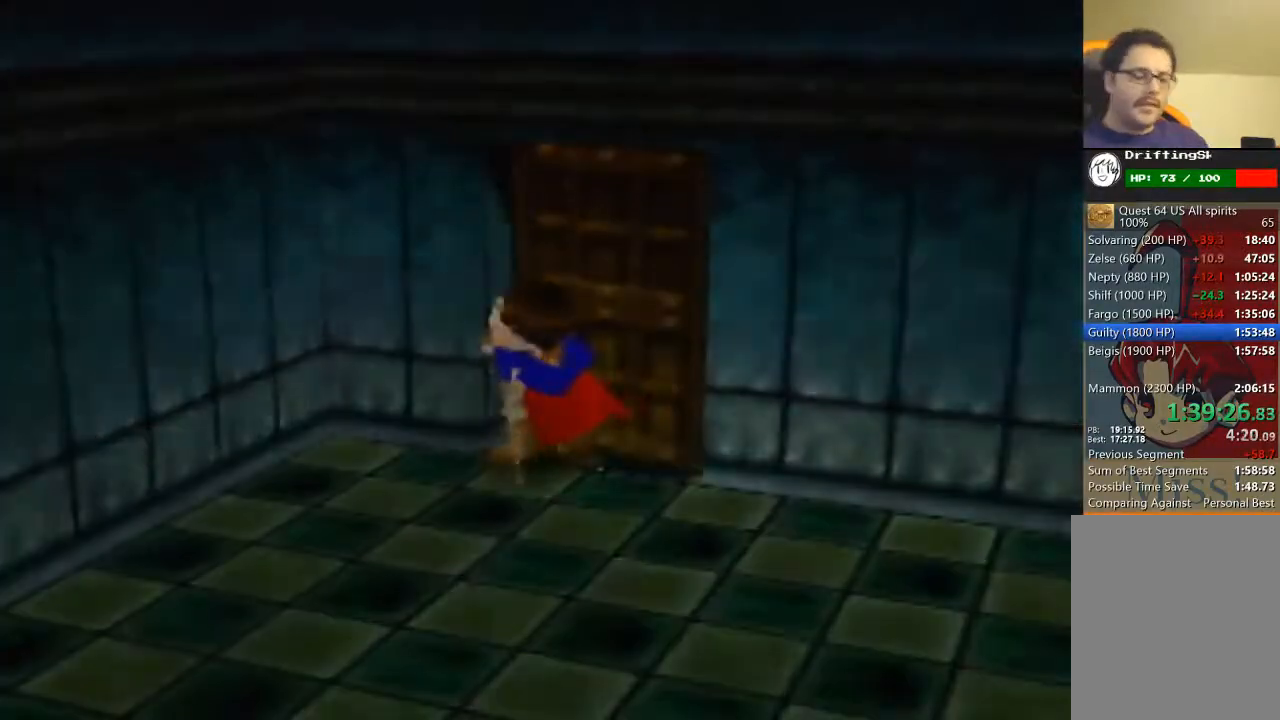
{"buttons": [], "left_stick": "down-right", "events": [[200, "left_stick", "down-right"]]}
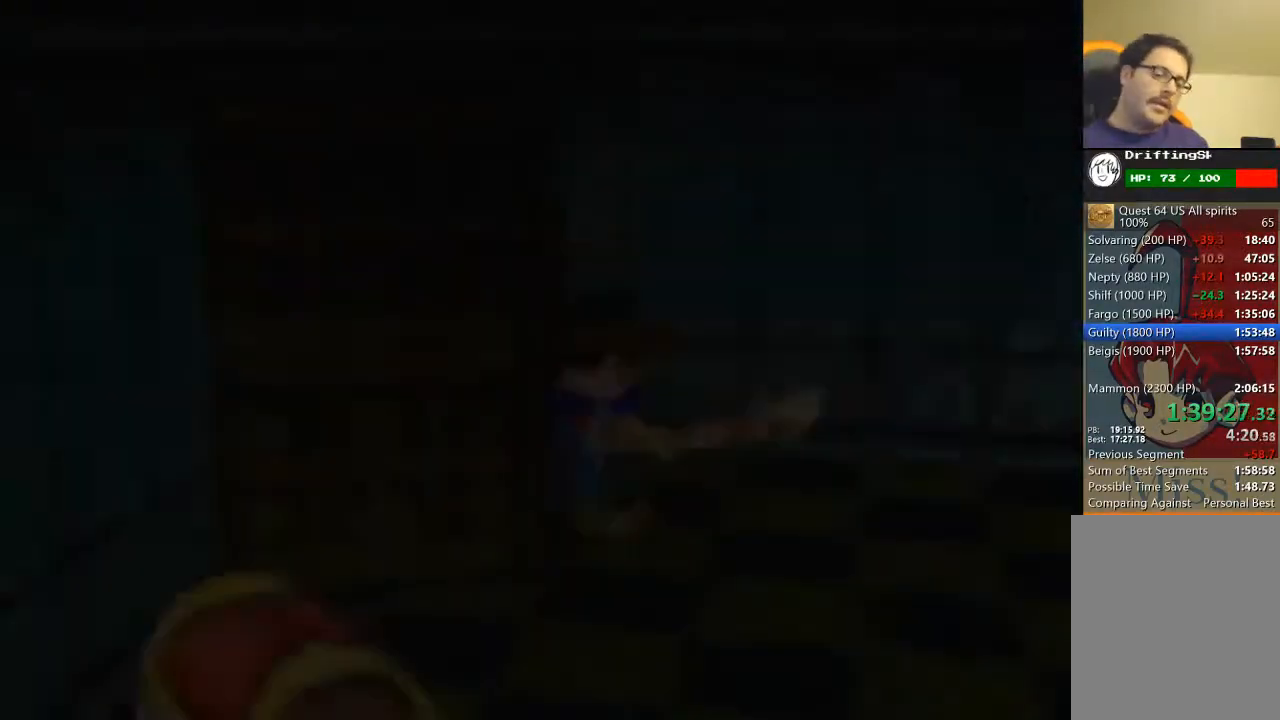
{"buttons": [], "left_stick": "down-right", "events": []}
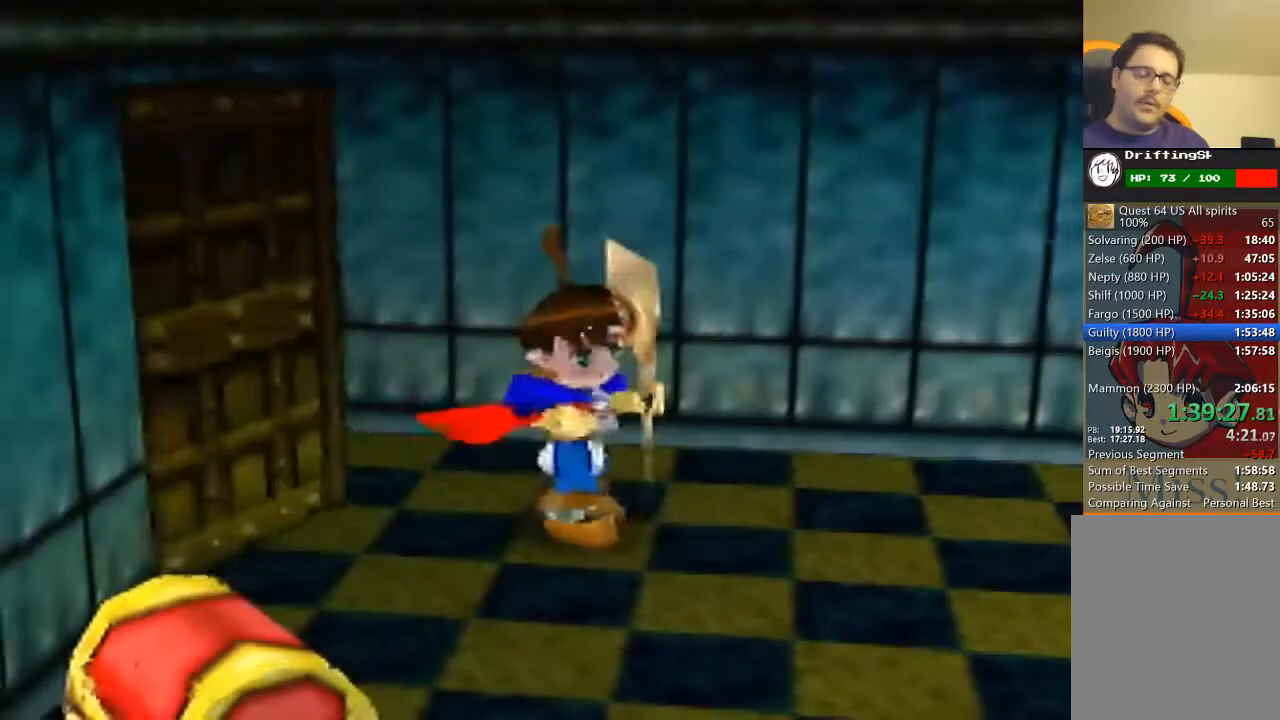
{"buttons": [], "left_stick": "down-right", "events": []}
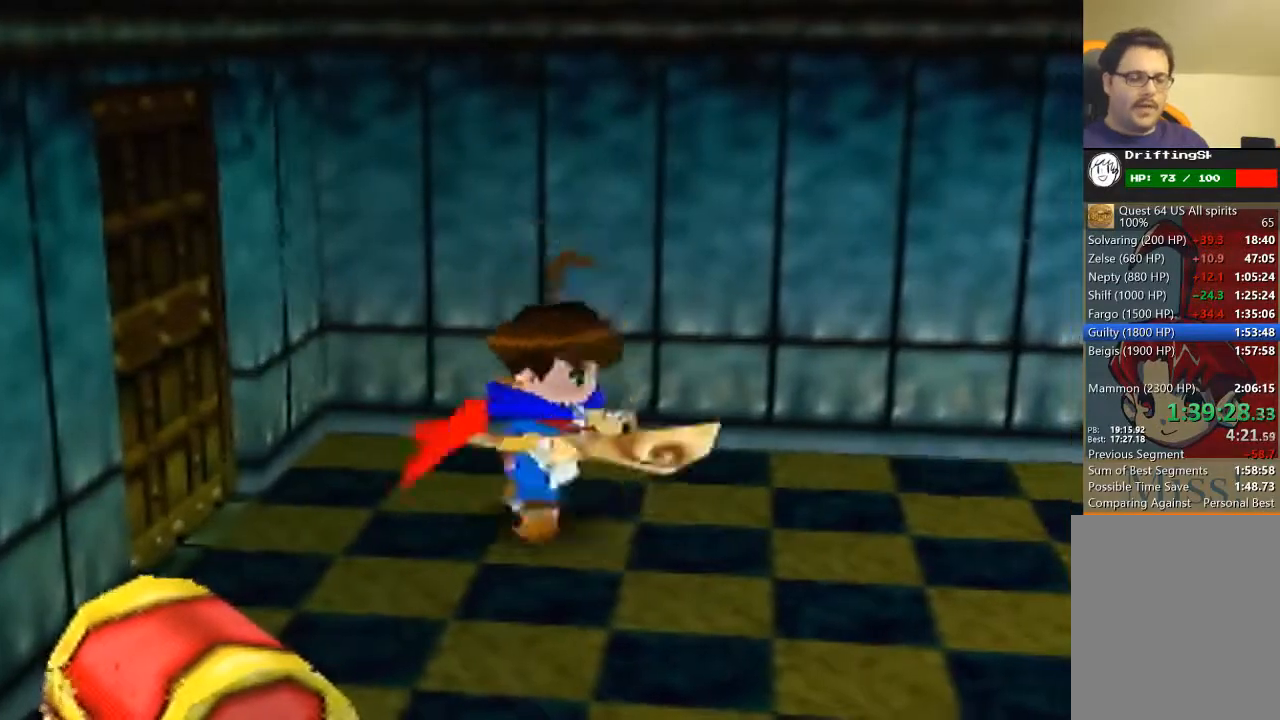
{"buttons": ["A"], "left_stick": "down-left", "events": [[67, "left_stick", "down"], [300, "left_stick", "down-left"], [433, "A", "down"]]}
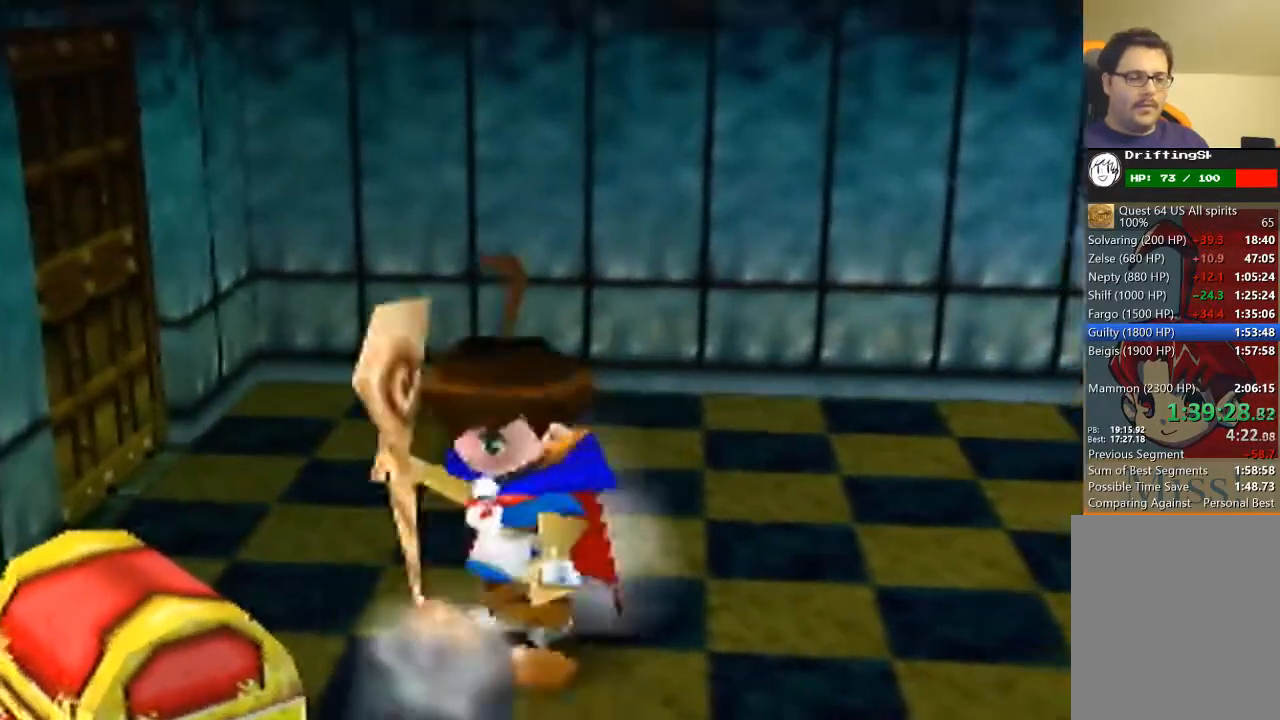
{"buttons": ["A"], "left_stick": "center", "events": [[67, "A", "up"], [67, "left_stick", "center"], [500, "A", "down"]]}
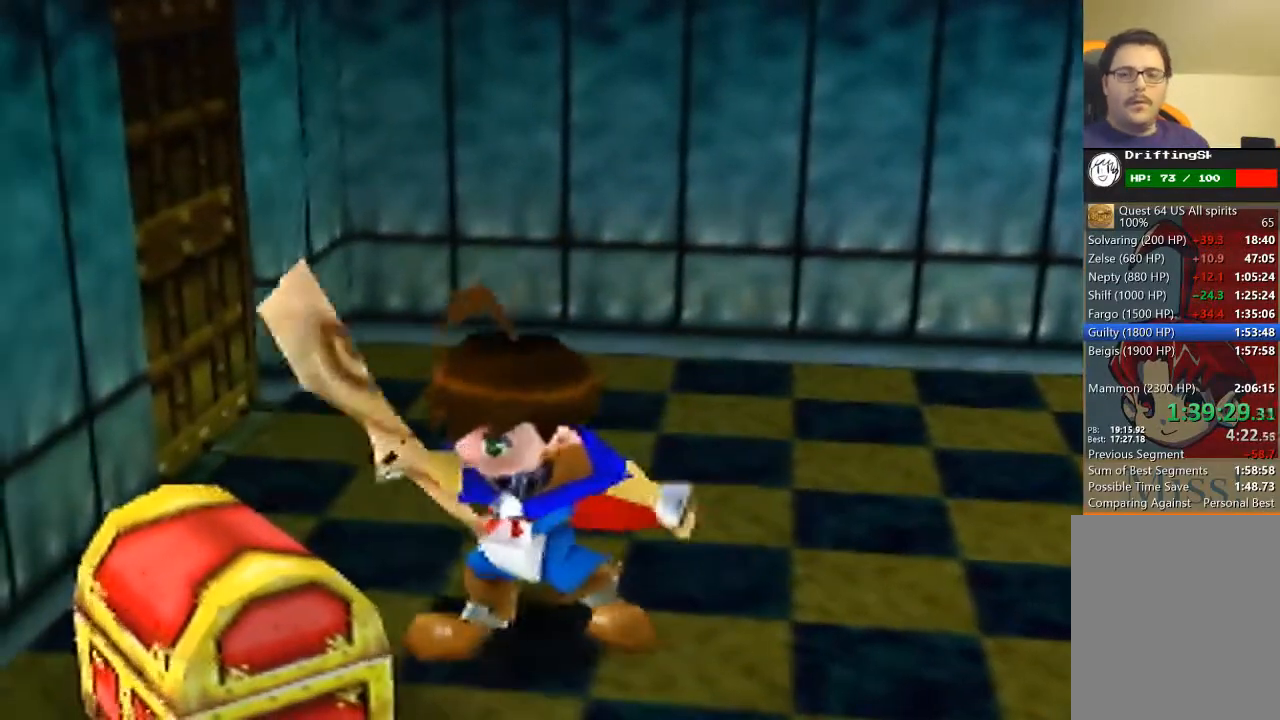
{"buttons": [], "left_stick": "center", "events": [[100, "A", "up"], [200, "A", "down"], [267, "A", "up"], [300, "A", "down"], [333, "A", "up"], [400, "A", "down"], [467, "A", "up"]]}
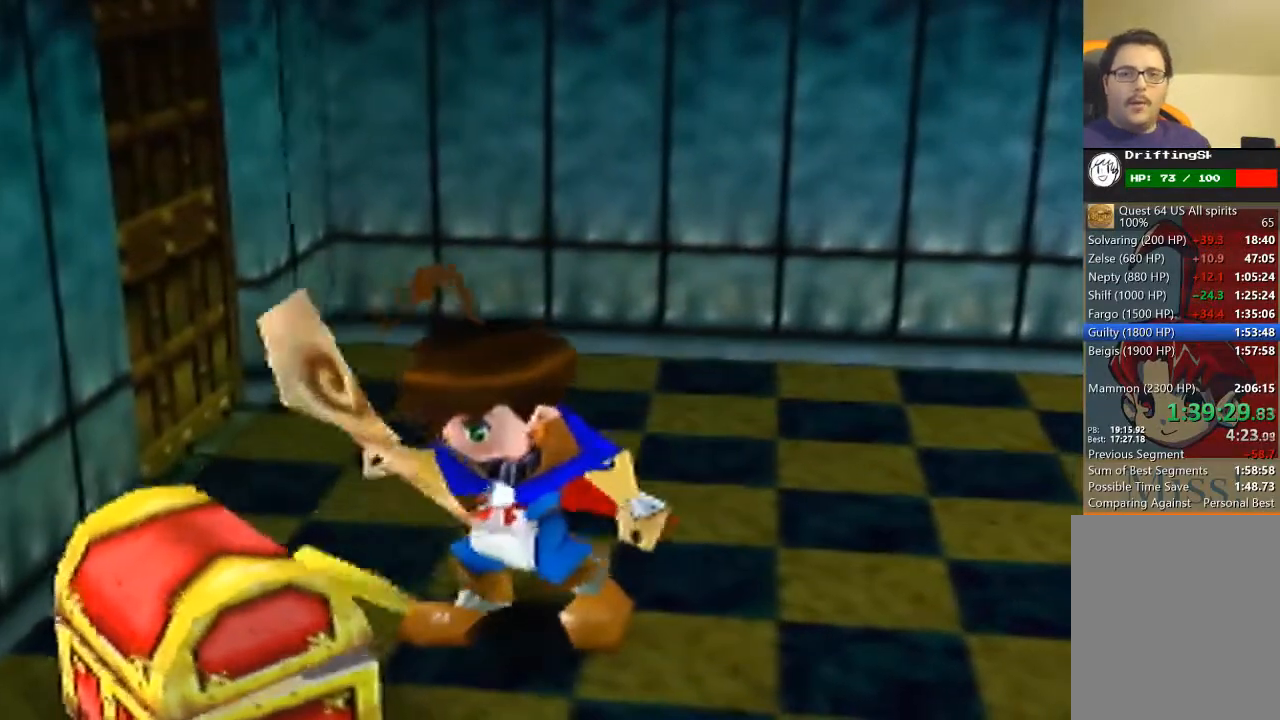
{"buttons": [], "left_stick": "center", "events": [[33, "A", "down"], [67, "A", "up"], [100, "A", "down"], [167, "A", "up"], [200, "A", "down"], [233, "A", "up"], [267, "A", "down"], [333, "A", "up"], [367, "A", "down"], [400, "A", "up"], [433, "A", "down"], [500, "A", "up"]]}
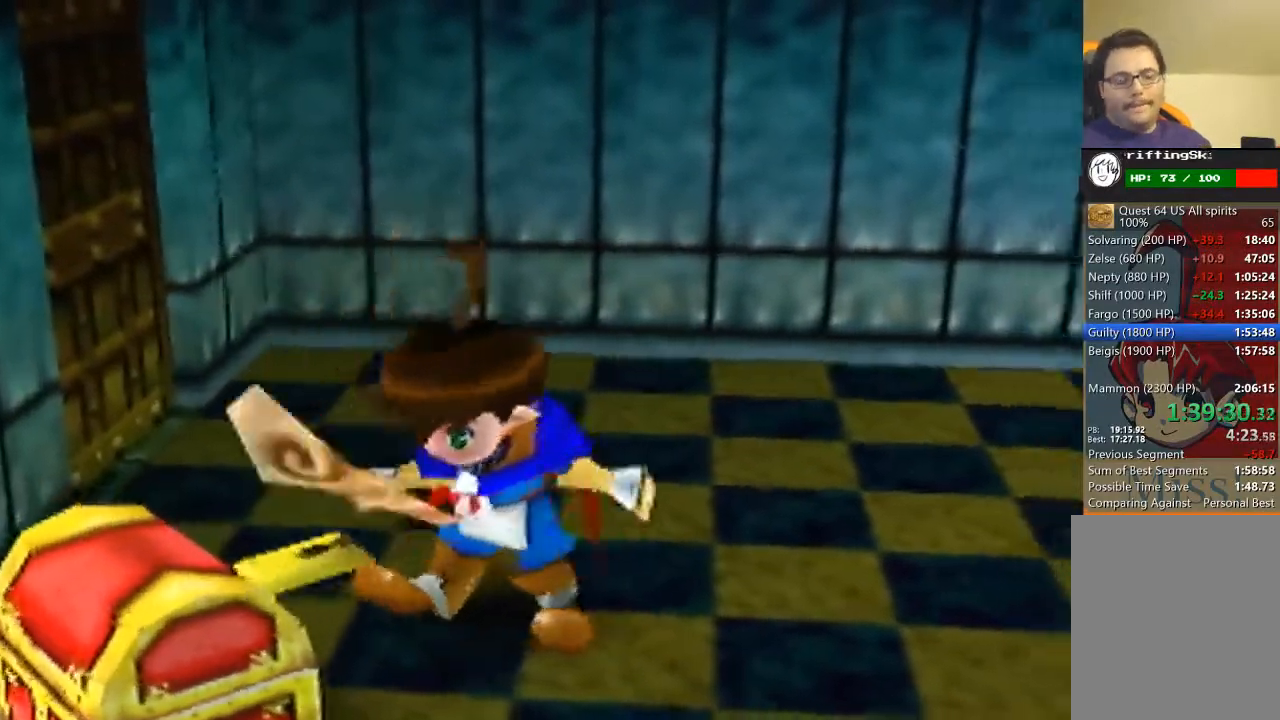
{"buttons": ["A"], "left_stick": "center", "events": [[33, "A", "down"], [267, "A", "up"], [300, "A", "down"], [333, "A", "up"], [400, "A", "down"], [433, "A", "up"], [467, "A", "down"]]}
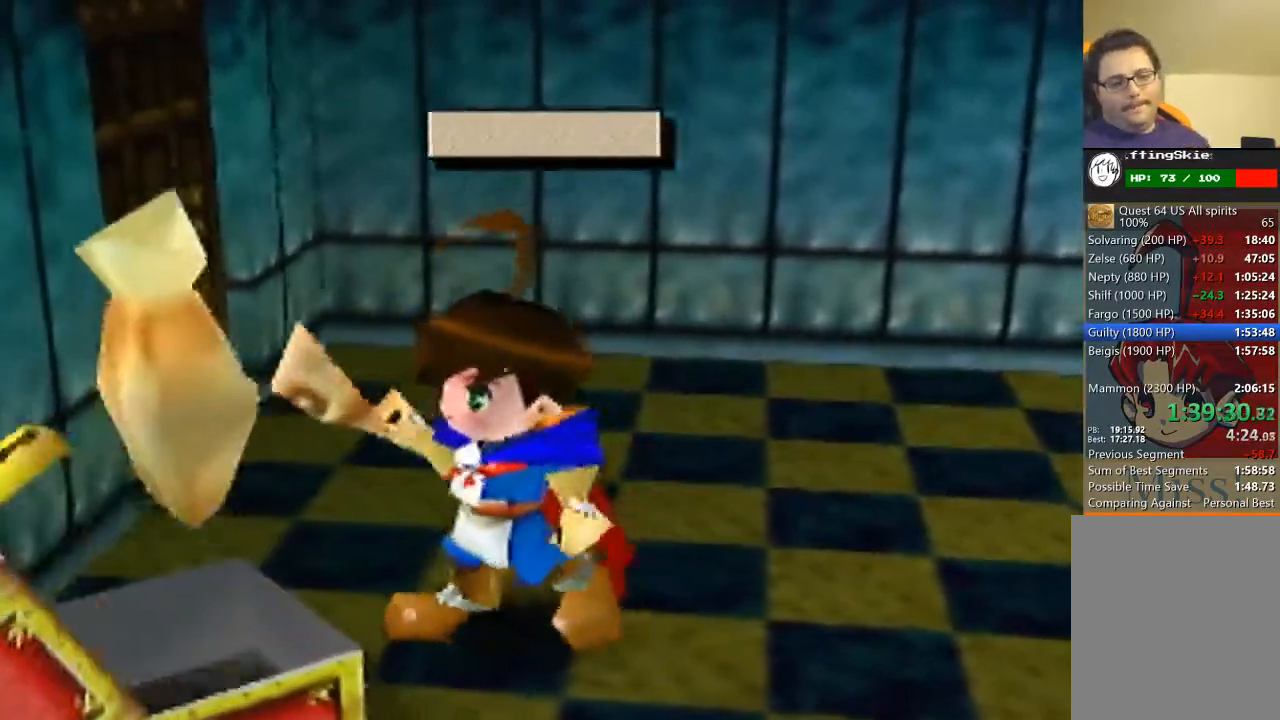
{"buttons": [], "left_stick": "center", "events": [[33, "A", "up"], [67, "A", "down"], [100, "A", "up"], [167, "A", "down"], [200, "A", "up"], [233, "A", "down"], [267, "A", "up"], [333, "A", "down"], [367, "A", "up"], [400, "A", "down"], [467, "A", "up"]]}
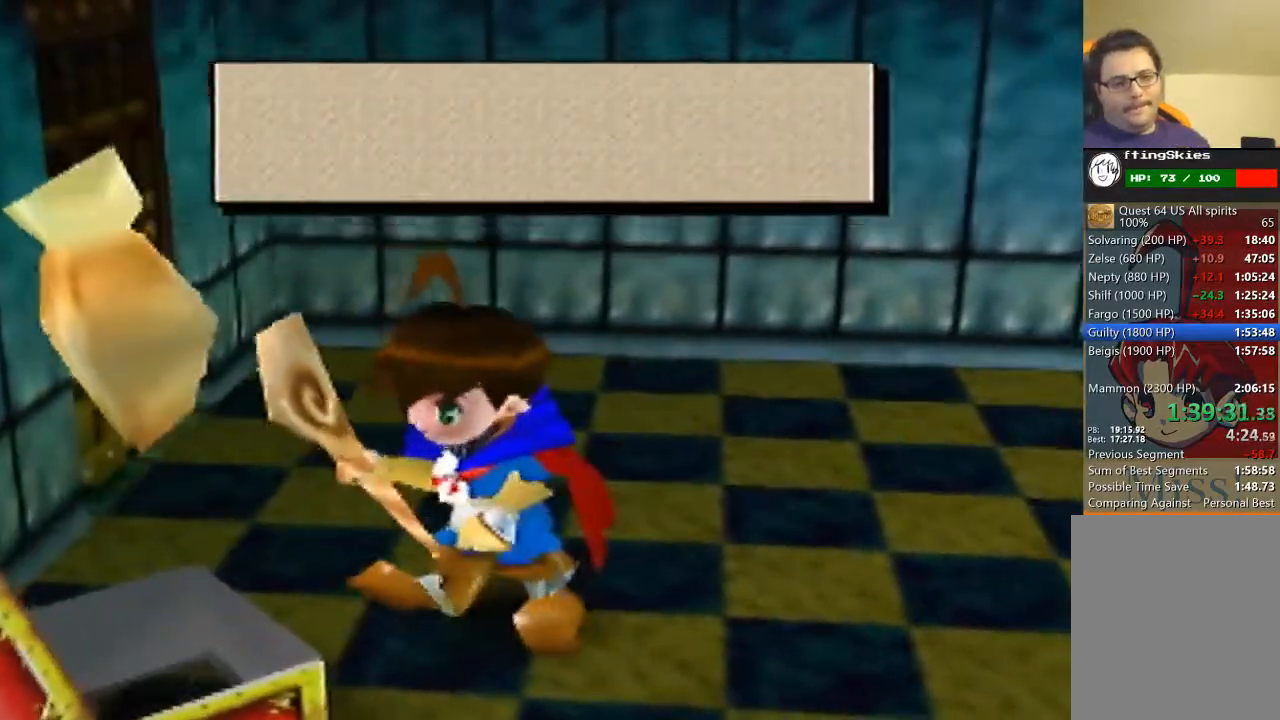
{"buttons": [], "left_stick": "right", "events": [[267, "left_stick", "up-right"], [433, "left_stick", "right"]]}
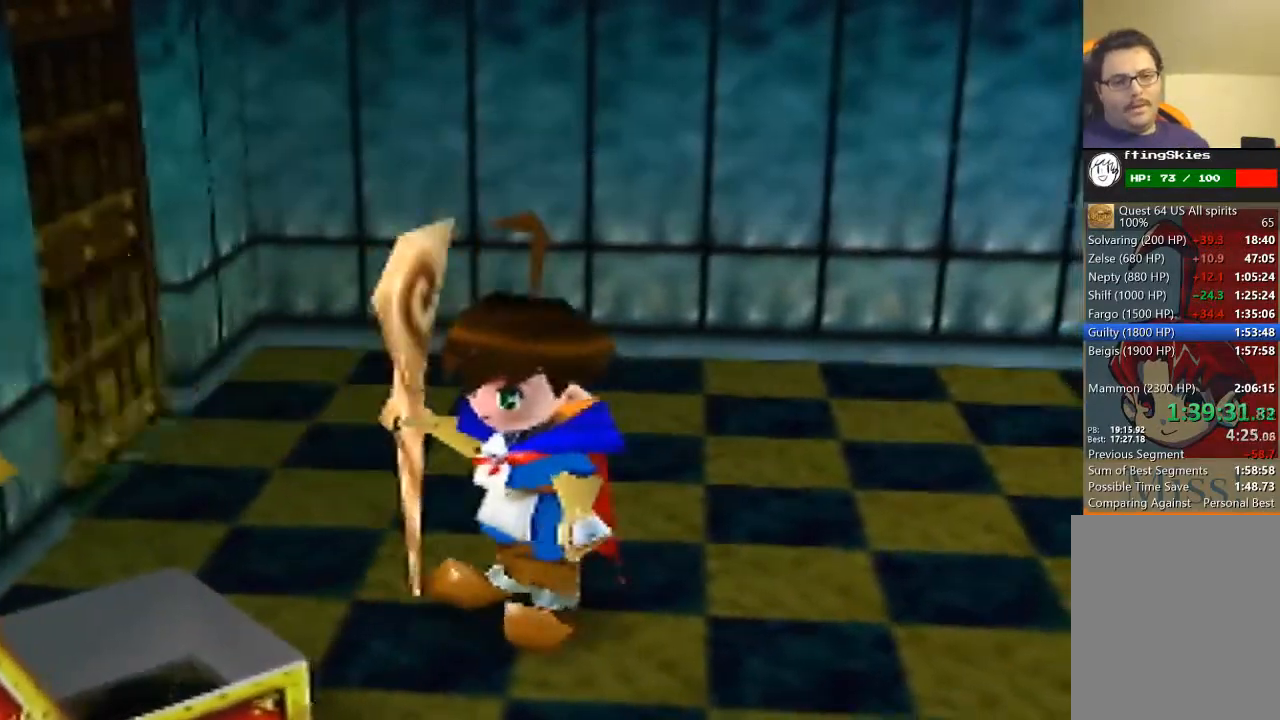
{"buttons": ["A"], "left_stick": "up-right", "events": [[367, "left_stick", "up-right"], [433, "A", "down"]]}
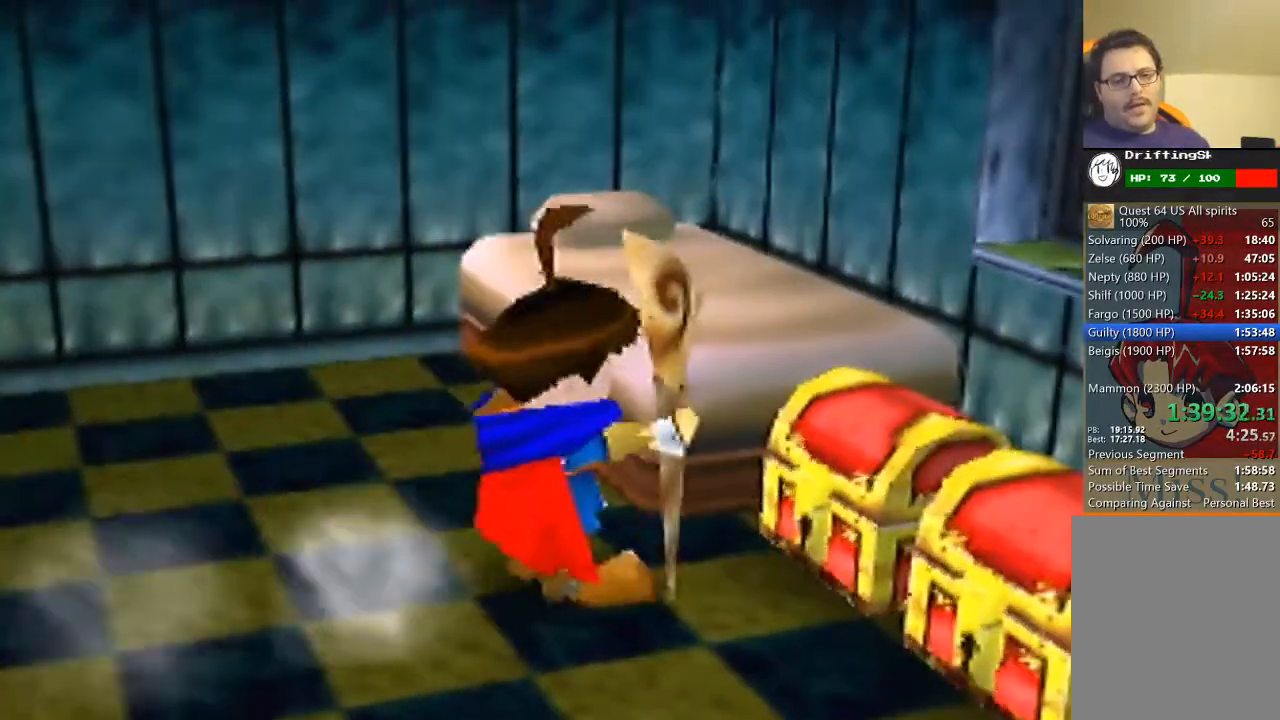
{"buttons": [], "left_stick": "up-right", "events": [[133, "A", "up"]]}